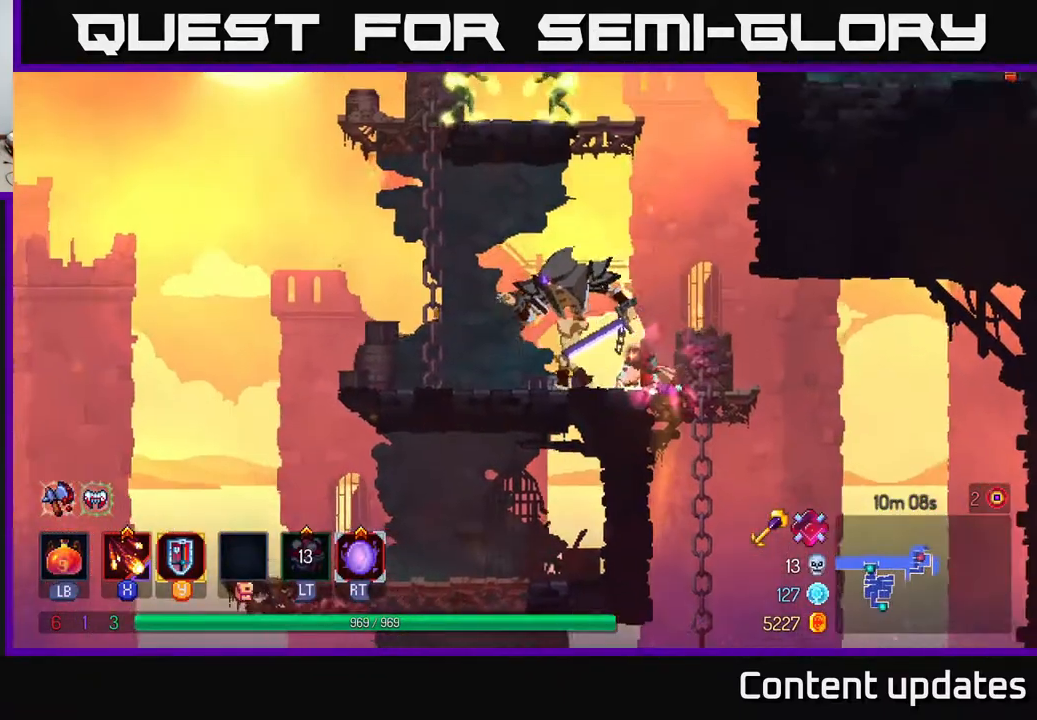
Gameplay with a controller (Xbox layout); each line is a JSON object with the inputs held at the frame after it. "events" lists button and stick changes between this image and that frame as [ms after this image, input, new state], when the widget could be followed in between.
{"buttons": [], "left_stick": "center", "right_stick": "center", "events": [[33, "X", "down"], [133, "X", "up"], [133, "left_stick", "left"], [200, "X", "down"], [267, "left_stick", "center"], [283, "X", "up"], [367, "X", "down"], [500, "X", "up"]]}
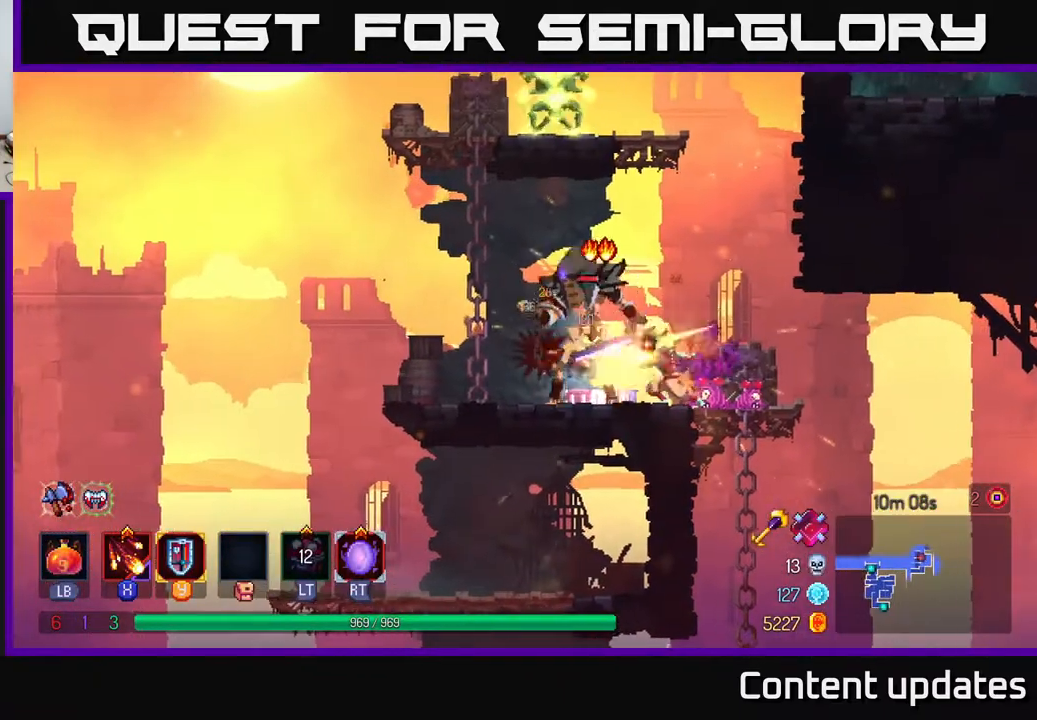
{"buttons": [], "left_stick": "center", "right_stick": "center", "events": [[33, "X", "down"], [133, "X", "up"]]}
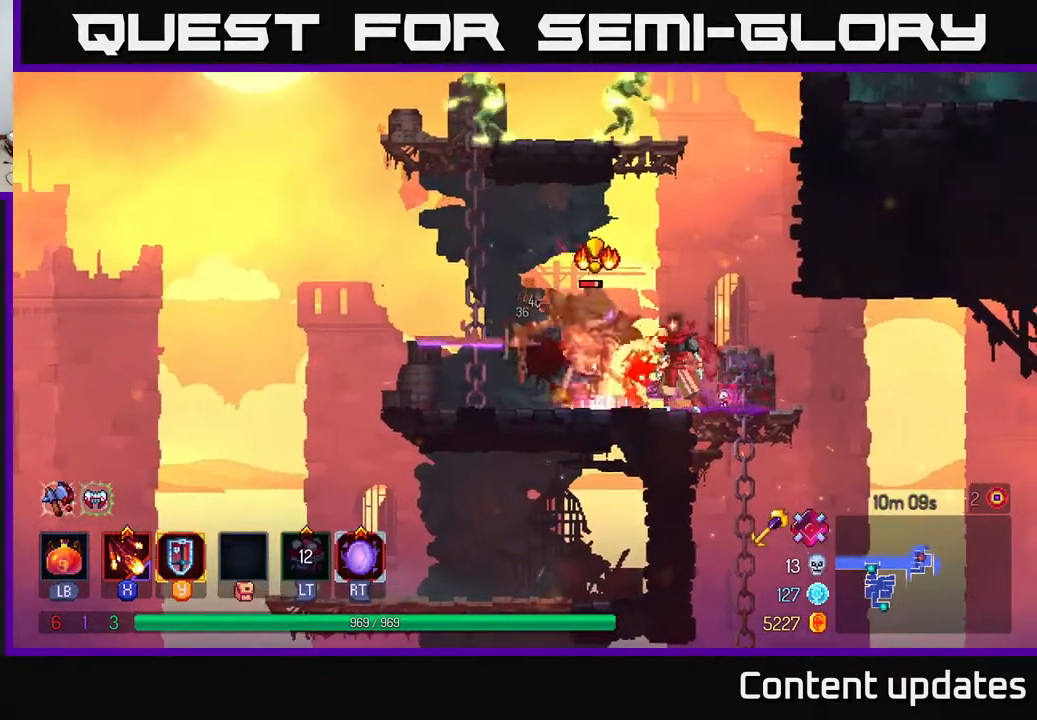
{"buttons": ["X"], "left_stick": "left", "right_stick": "center", "events": [[33, "R2", "down"], [100, "left_stick", "left"], [150, "R2", "up"], [267, "left_stick", "center"], [467, "X", "down"], [500, "left_stick", "left"]]}
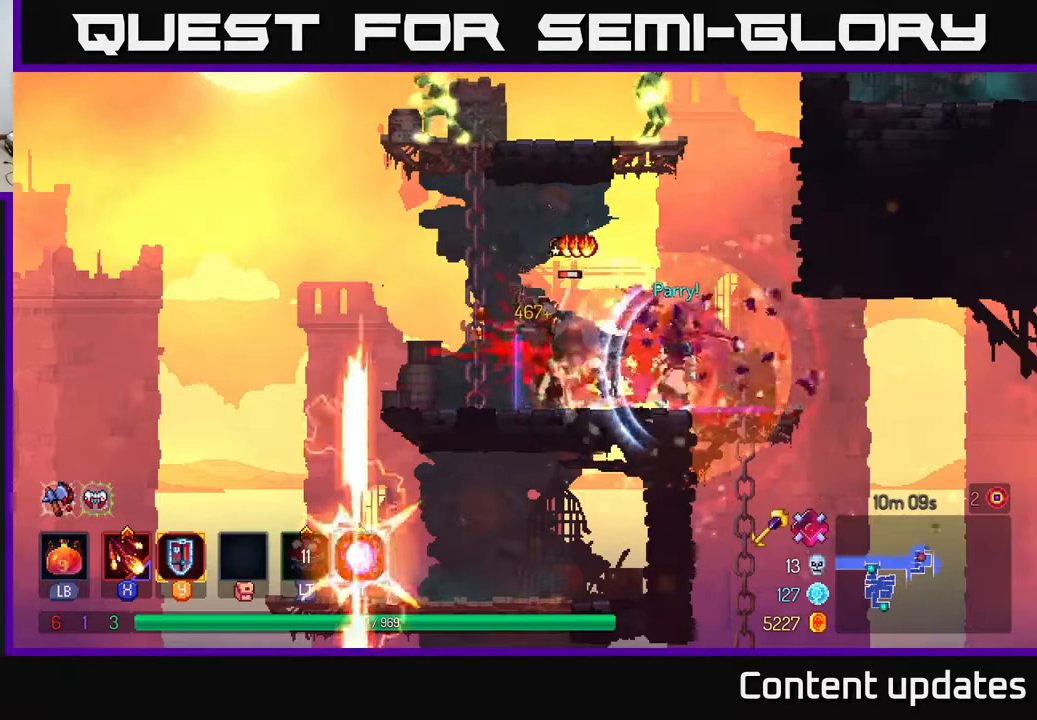
{"buttons": ["X"], "left_stick": "center", "right_stick": "center", "events": [[50, "X", "up"], [183, "X", "down"], [233, "X", "up"], [300, "left_stick", "center"], [317, "X", "down"], [400, "X", "up"], [500, "X", "down"]]}
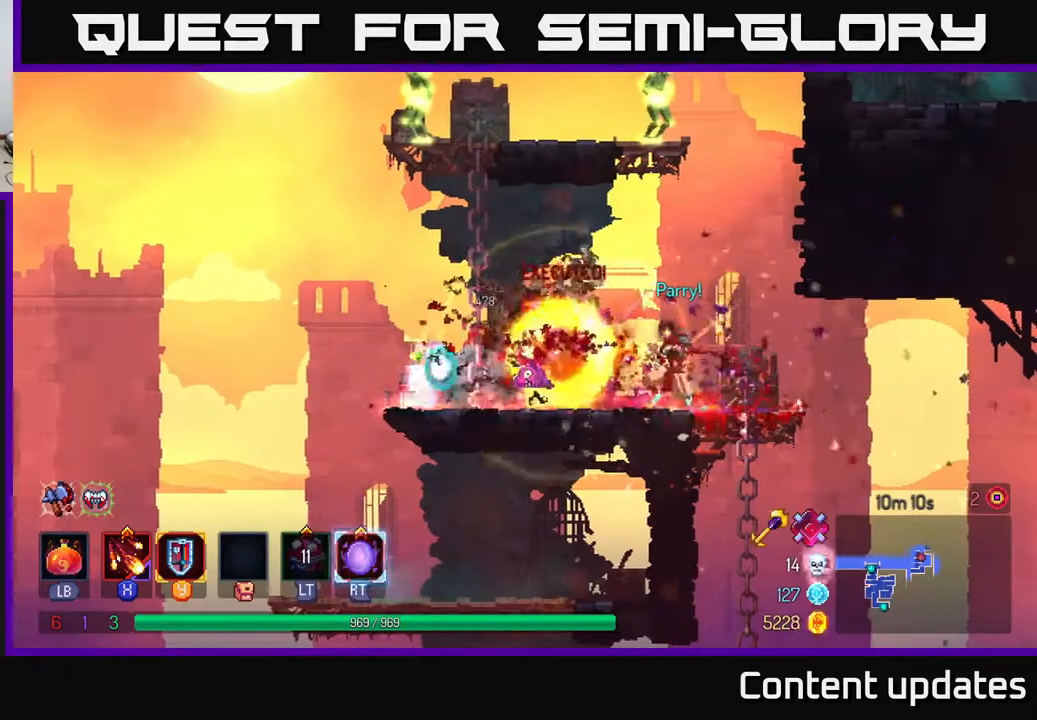
{"buttons": [], "left_stick": "left", "right_stick": "center", "events": [[100, "X", "up"], [183, "left_stick", "left"]]}
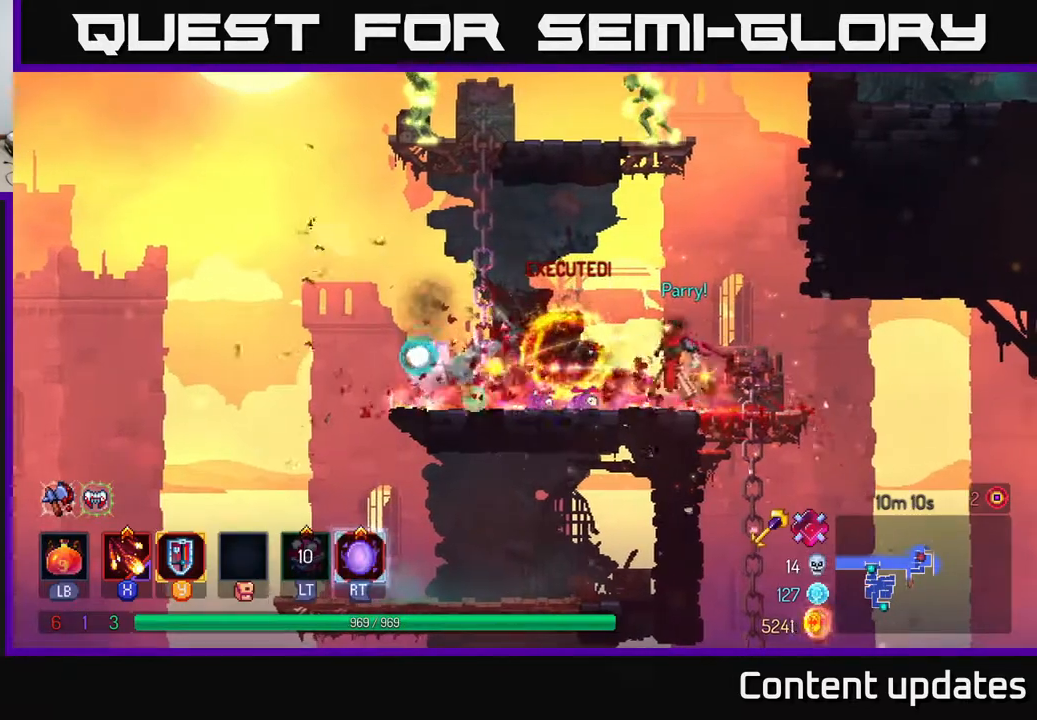
{"buttons": [], "left_stick": "up", "right_stick": "center", "events": [[50, "A", "down"], [117, "left_stick", "up-left"], [167, "A", "up"], [250, "A", "down"], [417, "left_stick", "up"], [433, "A", "up"]]}
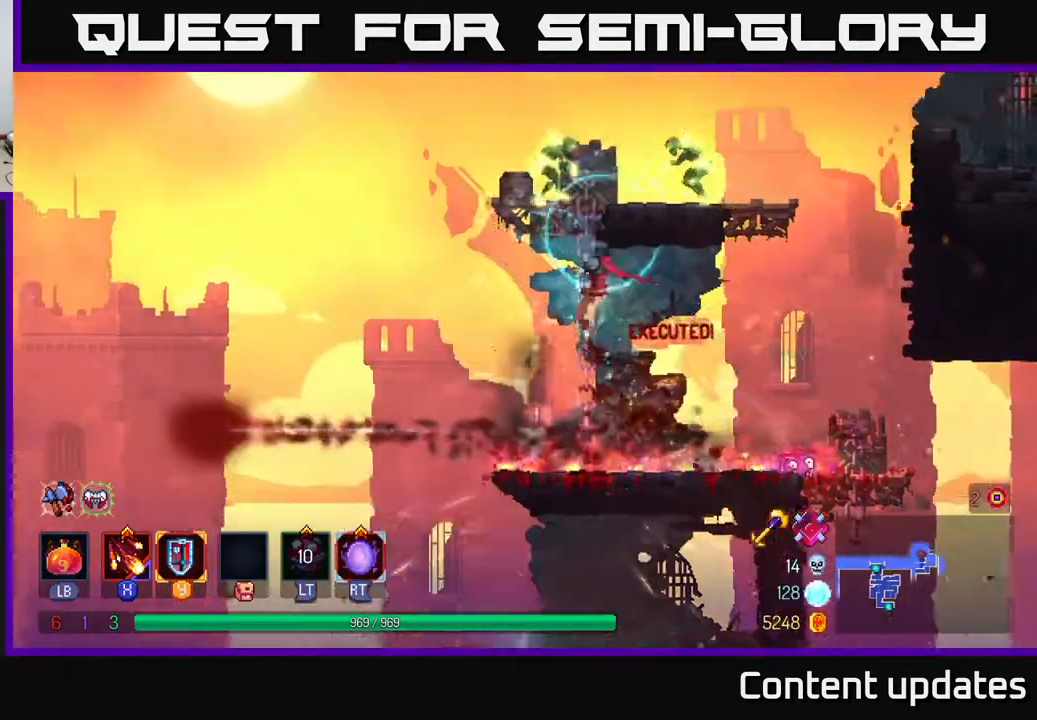
{"buttons": ["X"], "left_stick": "right", "right_stick": "center", "events": [[417, "left_stick", "right"], [467, "X", "down"]]}
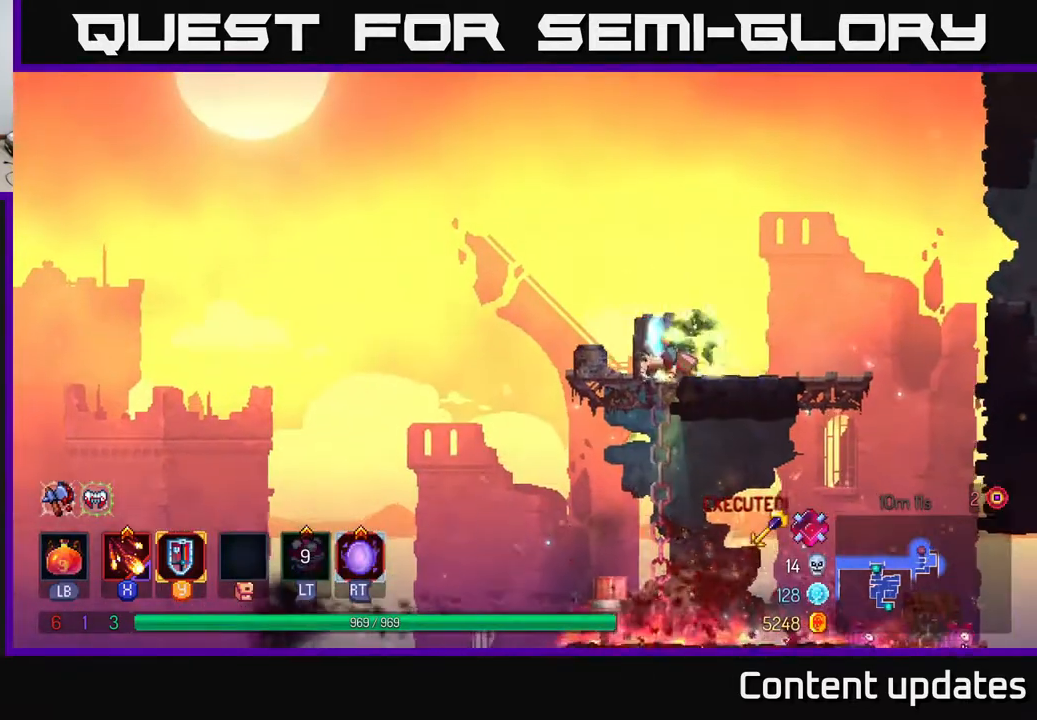
{"buttons": [], "left_stick": "center", "right_stick": "center", "events": [[67, "X", "up"], [117, "left_stick", "up-right"], [167, "X", "down"], [217, "left_stick", "center"], [233, "X", "up"], [317, "X", "down"], [417, "X", "up"]]}
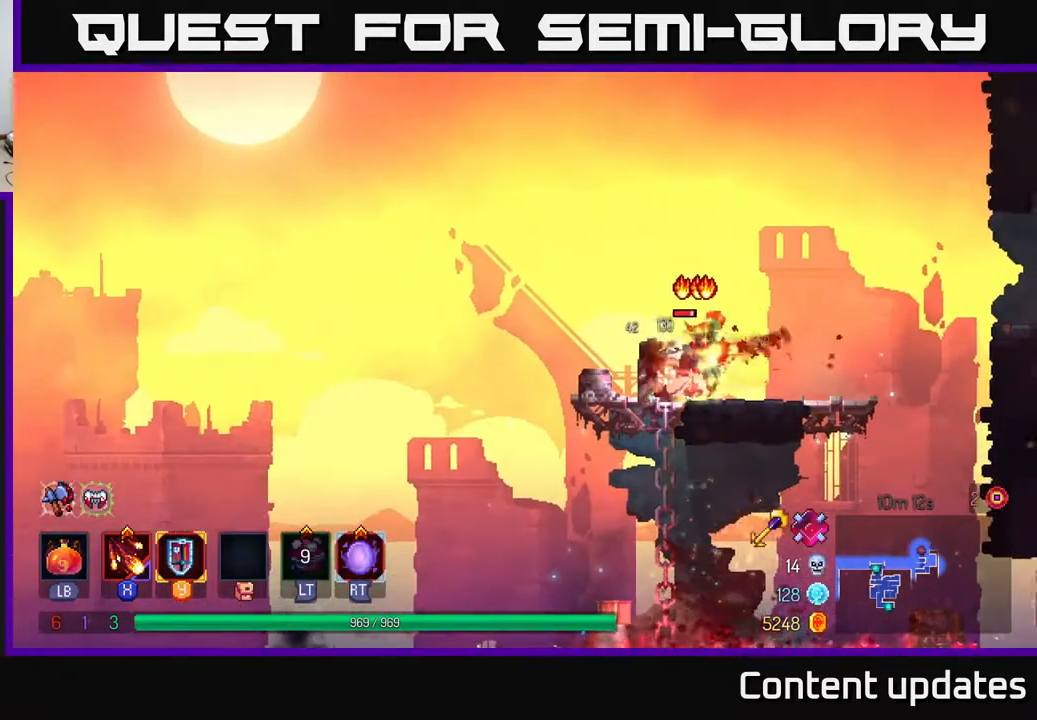
{"buttons": [], "left_stick": "right", "right_stick": "center", "events": [[17, "X", "down"], [117, "X", "up"], [167, "X", "down"], [283, "X", "up"], [367, "X", "down"], [467, "X", "up"], [467, "left_stick", "right"]]}
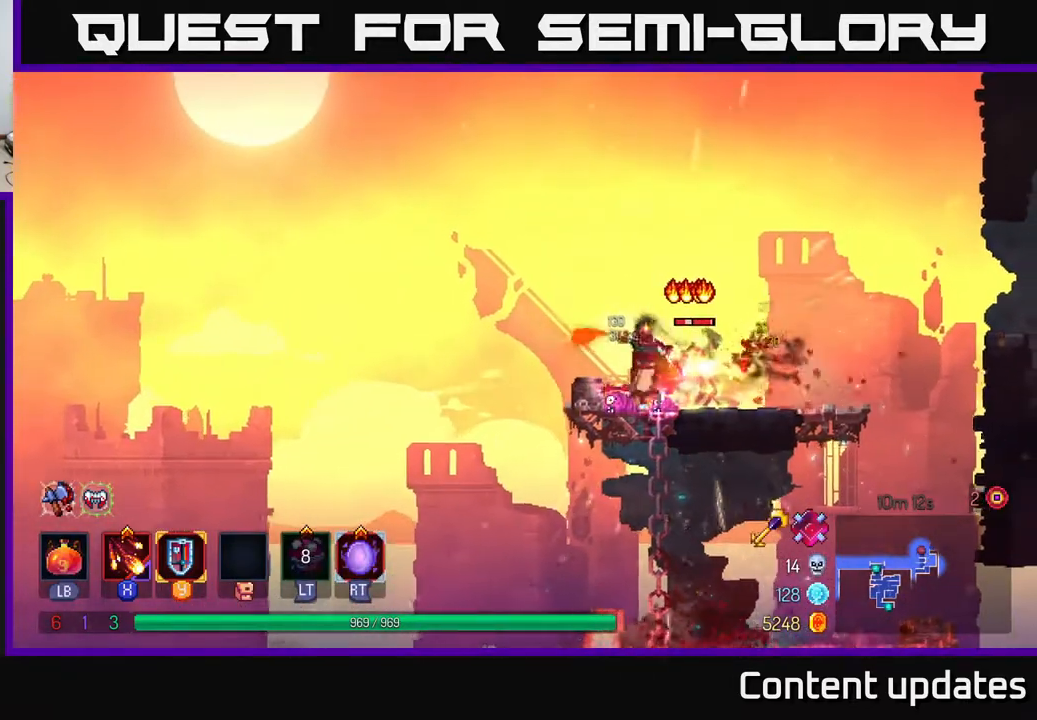
{"buttons": ["X"], "left_stick": "left", "right_stick": "center", "events": [[67, "B", "down"], [150, "B", "up"], [433, "left_stick", "left"], [467, "X", "down"]]}
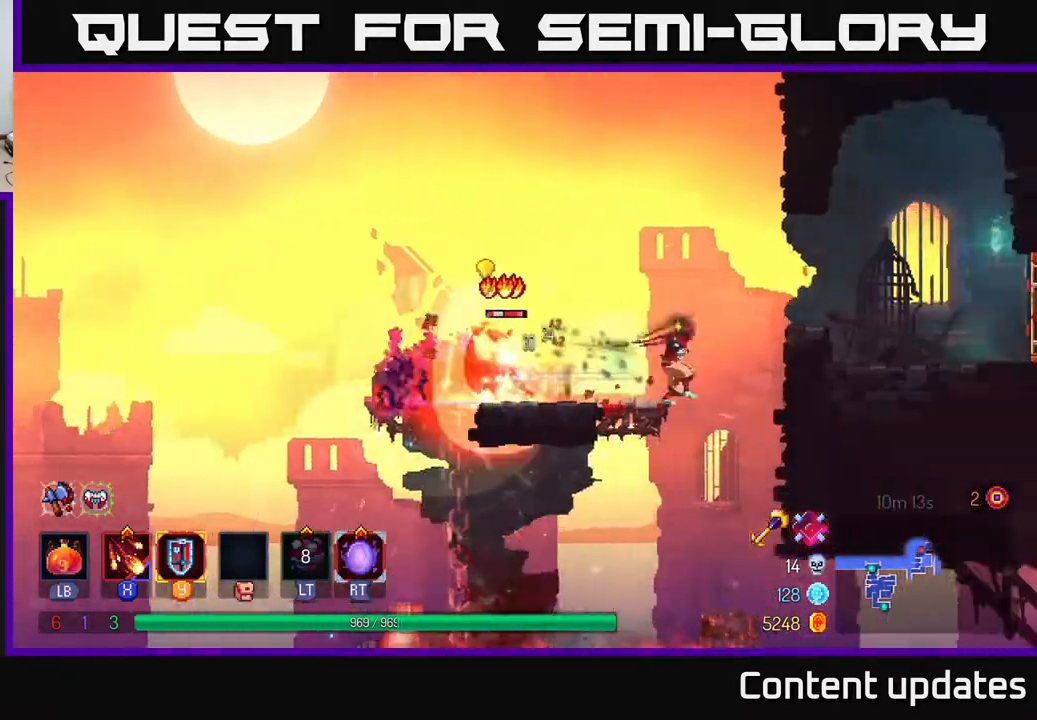
{"buttons": [], "left_stick": "center", "right_stick": "center", "events": [[50, "X", "up"], [133, "X", "down"], [150, "left_stick", "center"], [250, "X", "up"], [333, "X", "down"], [433, "X", "up"]]}
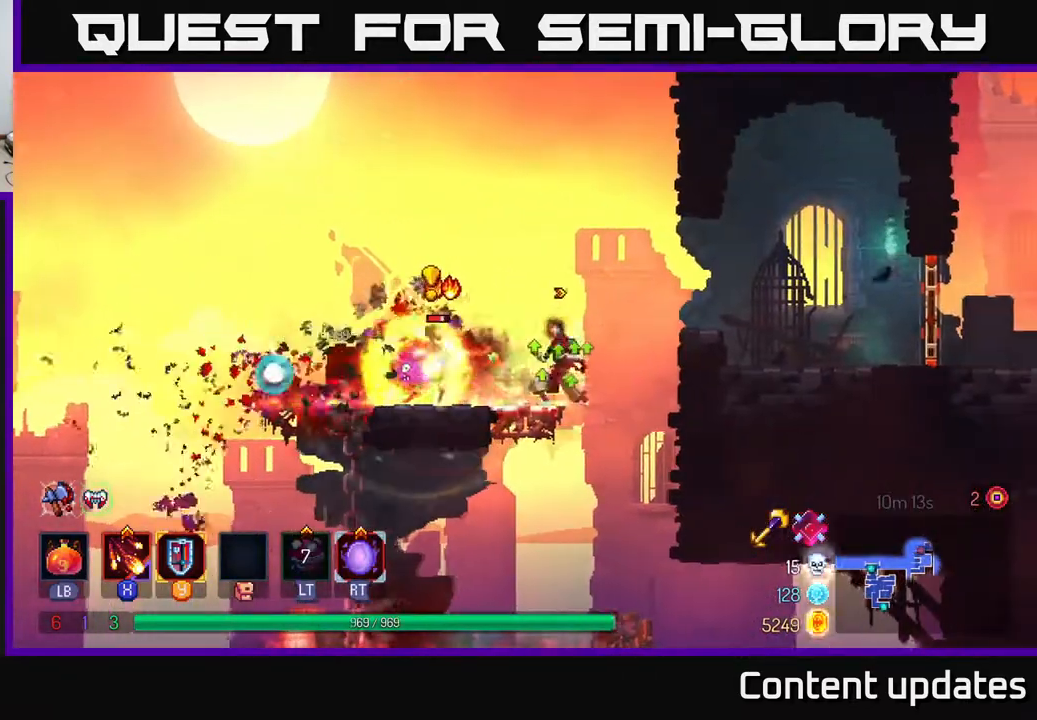
{"buttons": [], "left_stick": "left", "right_stick": "center", "events": [[17, "X", "down"], [150, "X", "up"], [467, "left_stick", "left"]]}
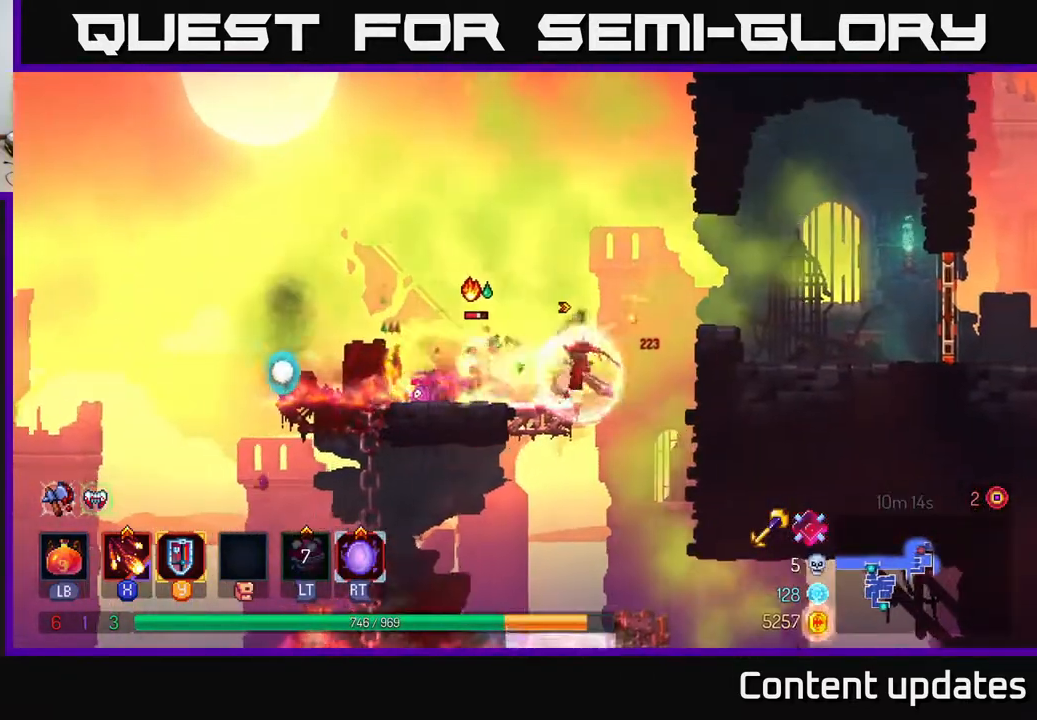
{"buttons": [], "left_stick": "left", "right_stick": "center", "events": [[133, "X", "down"], [200, "left_stick", "center"], [250, "X", "up"], [333, "X", "down"], [333, "left_stick", "left"], [400, "X", "up"]]}
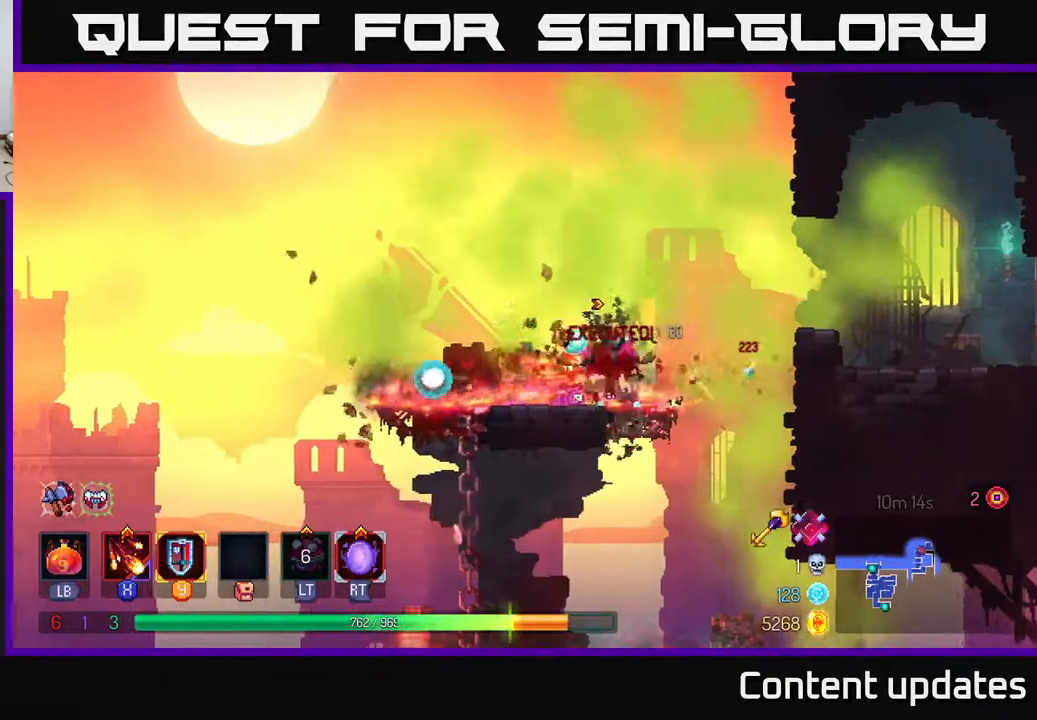
{"buttons": [], "left_stick": "center", "right_stick": "center", "events": [[150, "left_stick", "center"], [167, "B", "down"], [250, "B", "up"], [317, "left_stick", "right"], [500, "left_stick", "center"]]}
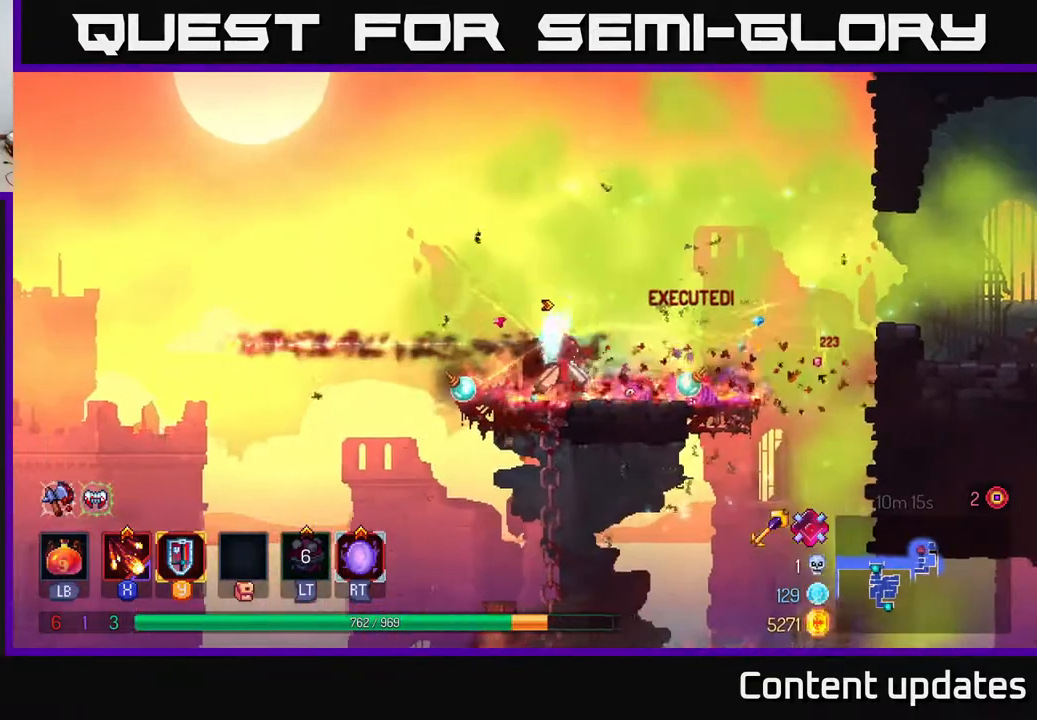
{"buttons": [], "left_stick": "right", "right_stick": "center", "events": [[200, "left_stick", "right"]]}
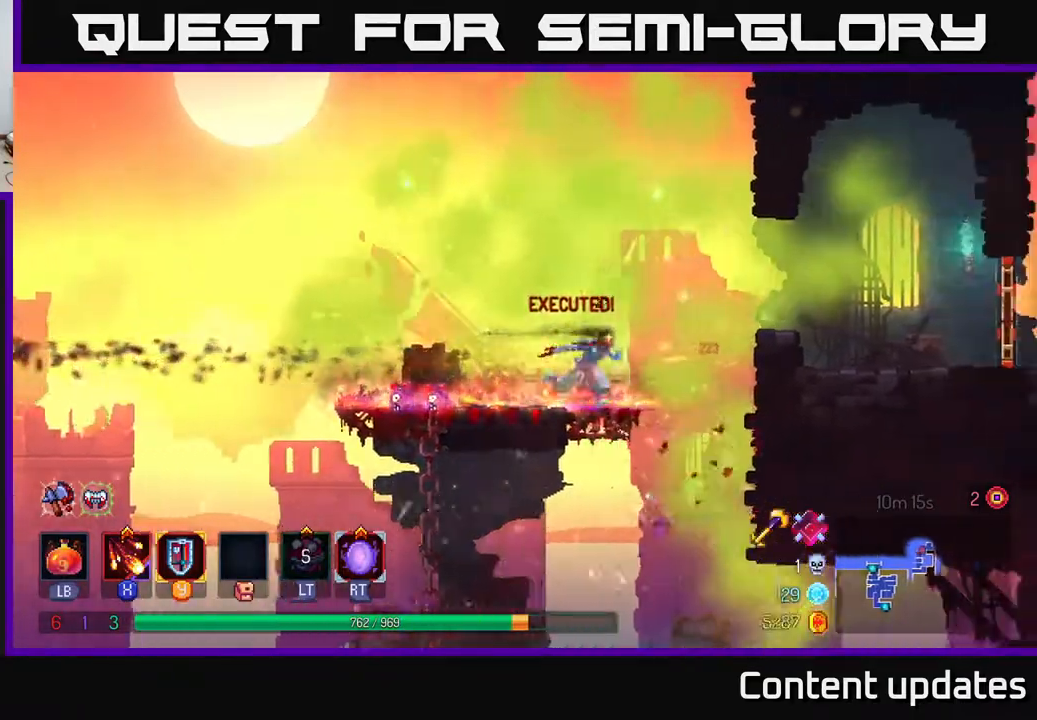
{"buttons": ["B"], "left_stick": "right", "right_stick": "center", "events": [[50, "A", "down"], [200, "A", "up"], [433, "B", "down"]]}
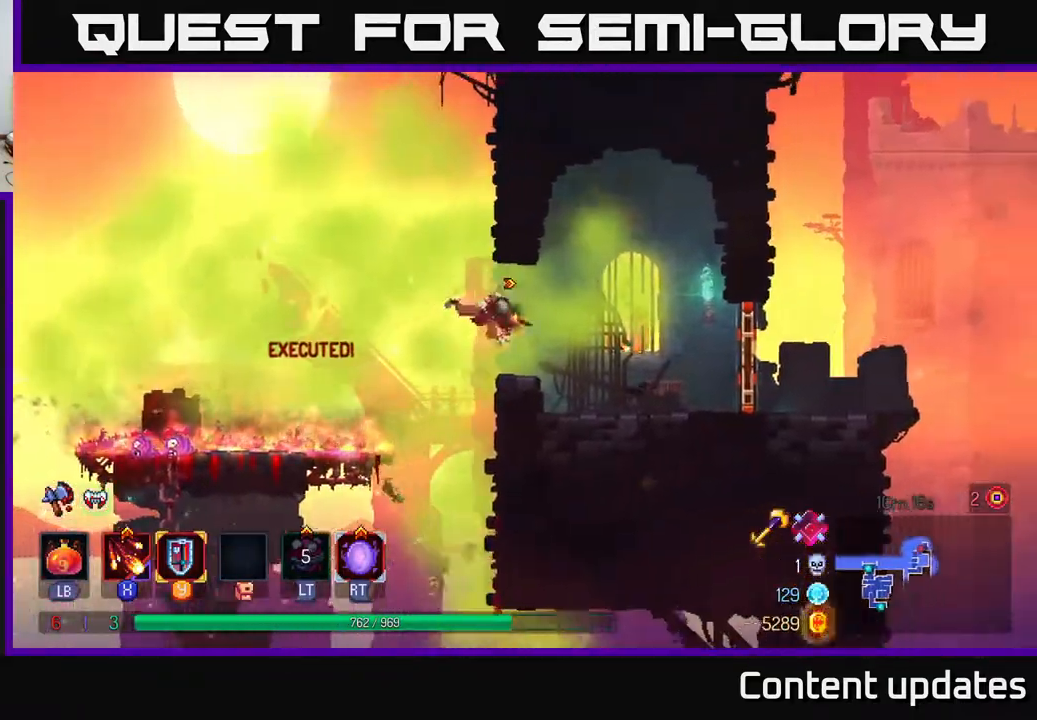
{"buttons": [], "left_stick": "right", "right_stick": "center", "events": [[117, "B", "up"], [367, "R1", "down"], [483, "R1", "up"]]}
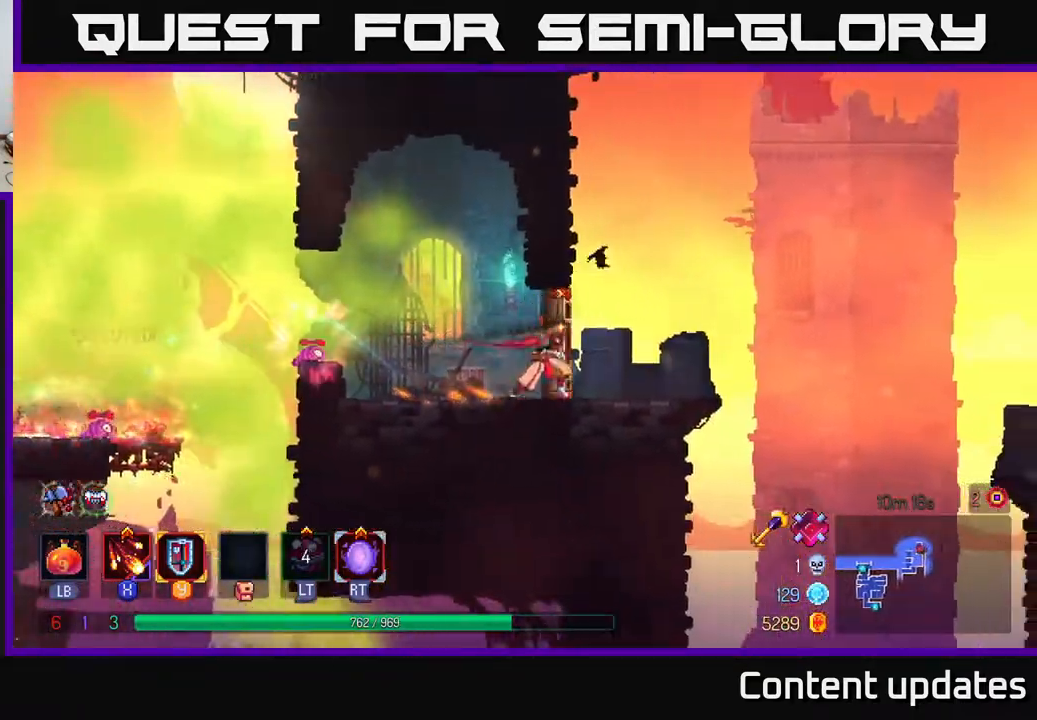
{"buttons": [], "left_stick": "right", "right_stick": "center", "events": [[317, "A", "down"], [483, "A", "up"]]}
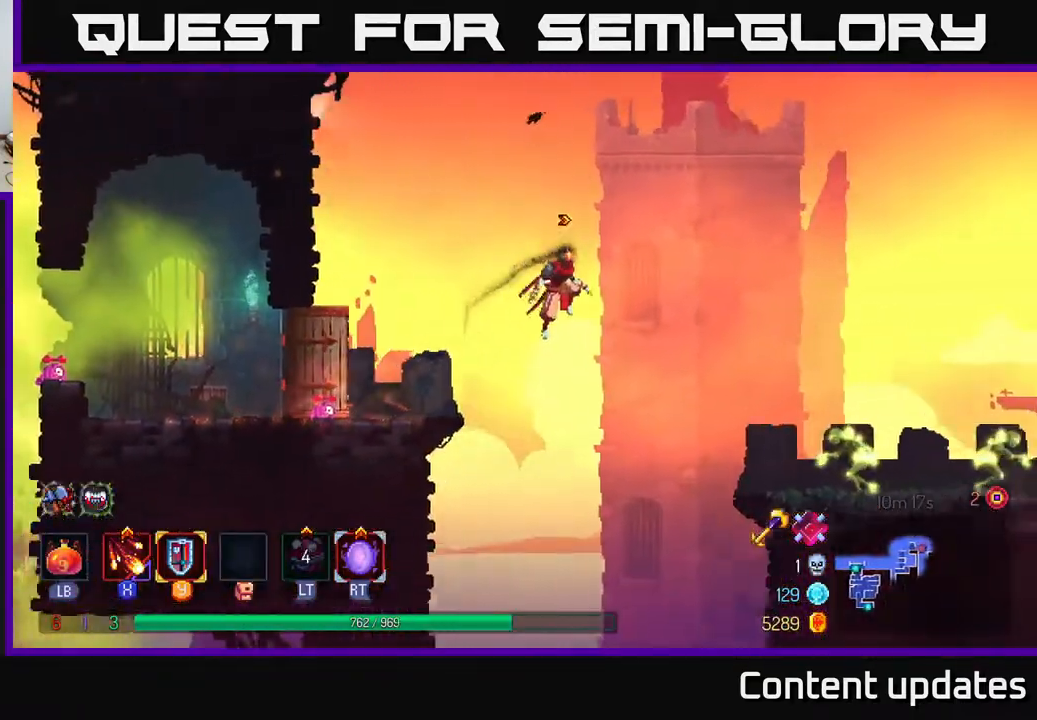
{"buttons": [], "left_stick": "right", "right_stick": "center", "events": [[333, "B", "down"], [433, "B", "up"]]}
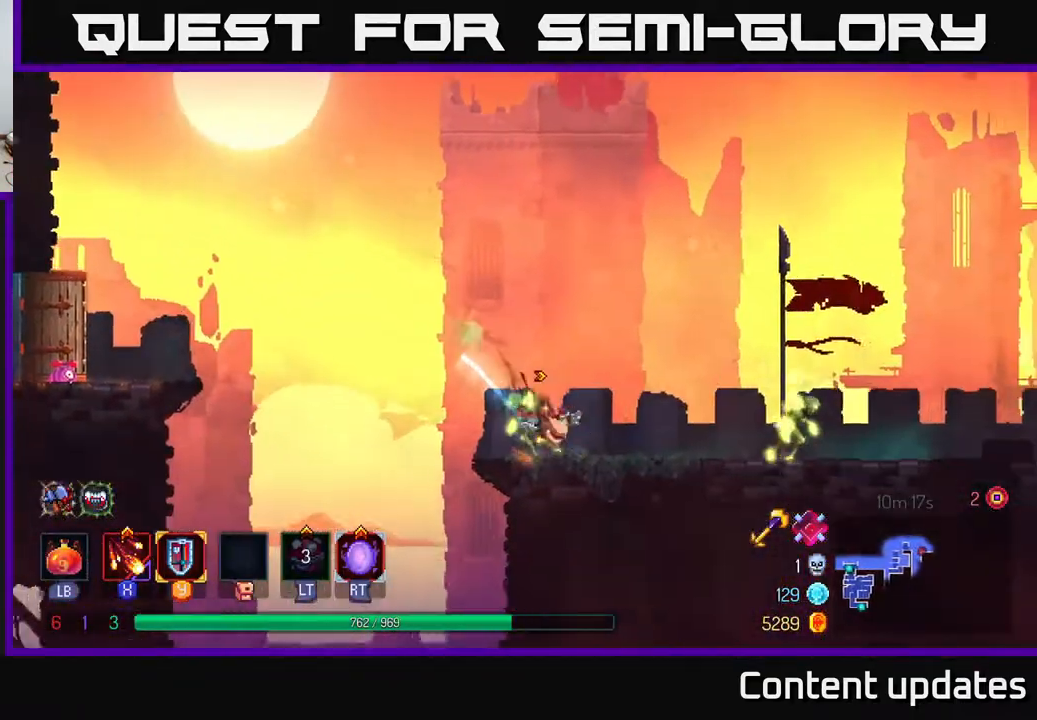
{"buttons": ["X"], "left_stick": "right", "right_stick": "center", "events": [[33, "X", "down"], [133, "X", "up"], [250, "X", "down"], [333, "X", "up"], [433, "X", "down"]]}
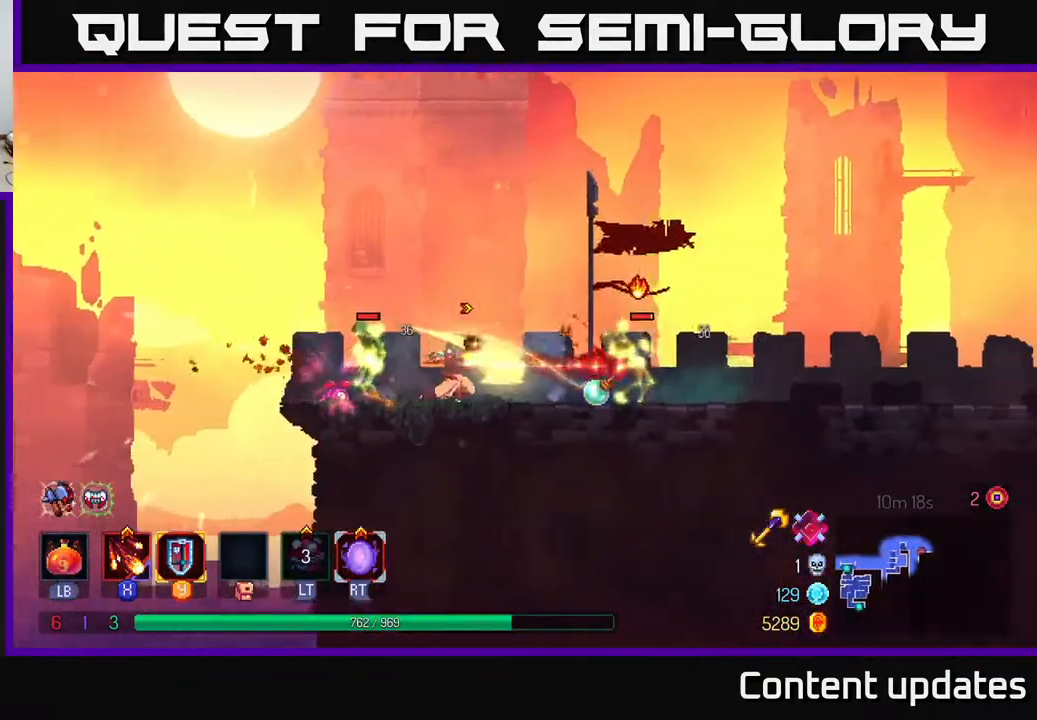
{"buttons": [], "left_stick": "center", "right_stick": "center", "events": [[50, "X", "up"], [117, "left_stick", "left"], [133, "X", "down"], [217, "X", "up"], [300, "X", "down"], [417, "X", "up"], [483, "left_stick", "center"]]}
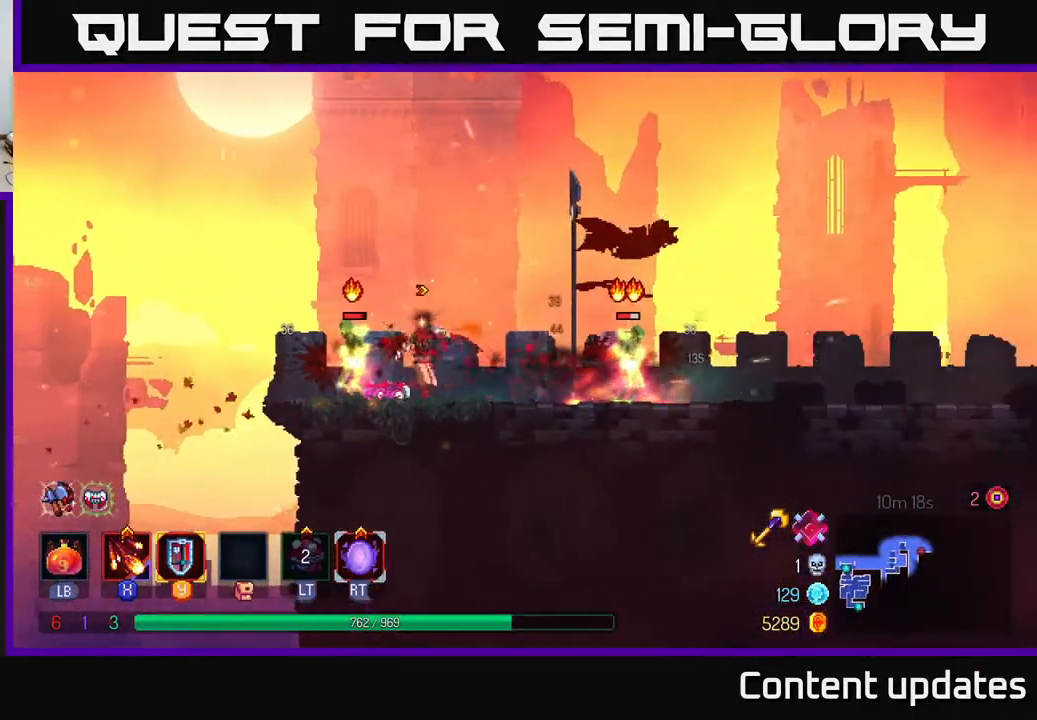
{"buttons": [], "left_stick": "right", "right_stick": "center", "events": [[333, "left_stick", "right"]]}
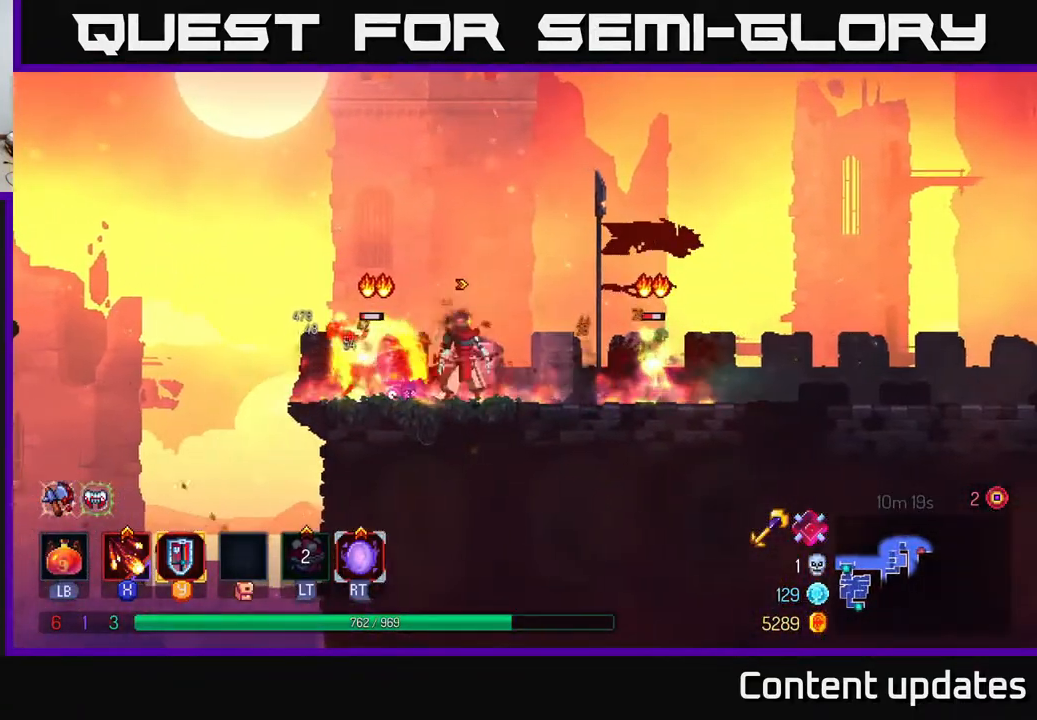
{"buttons": [], "left_stick": "right", "right_stick": "center", "events": [[233, "B", "down"], [350, "B", "up"]]}
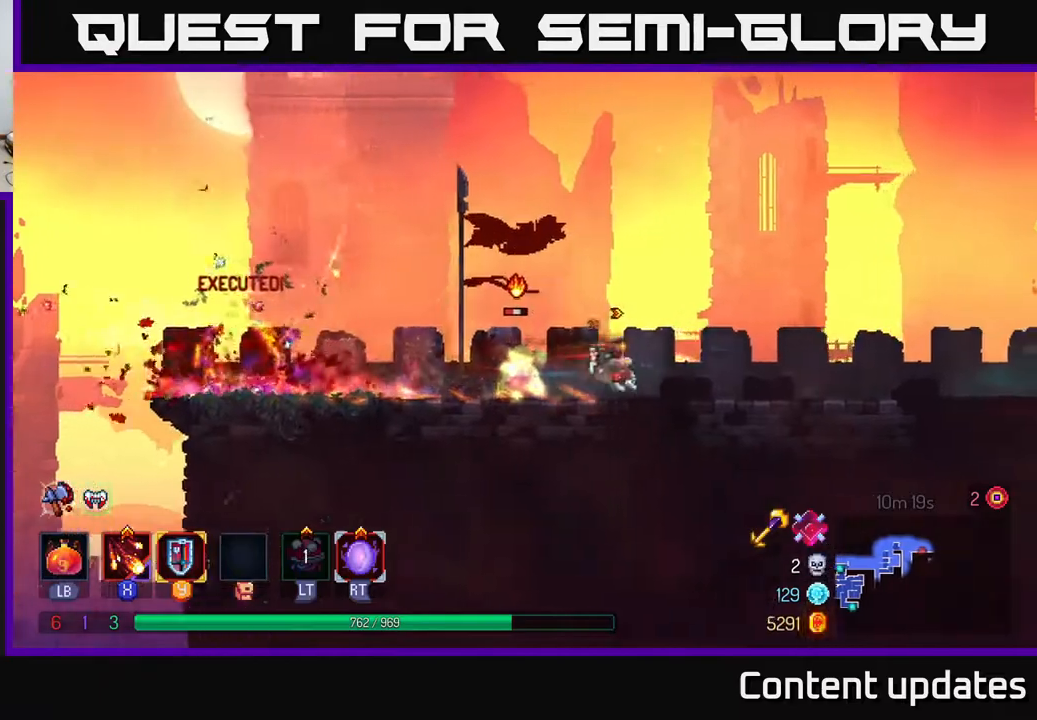
{"buttons": [], "left_stick": "right", "right_stick": "center", "events": [[50, "X", "down"], [50, "left_stick", "left"], [167, "X", "up"], [300, "left_stick", "center"], [433, "left_stick", "right"]]}
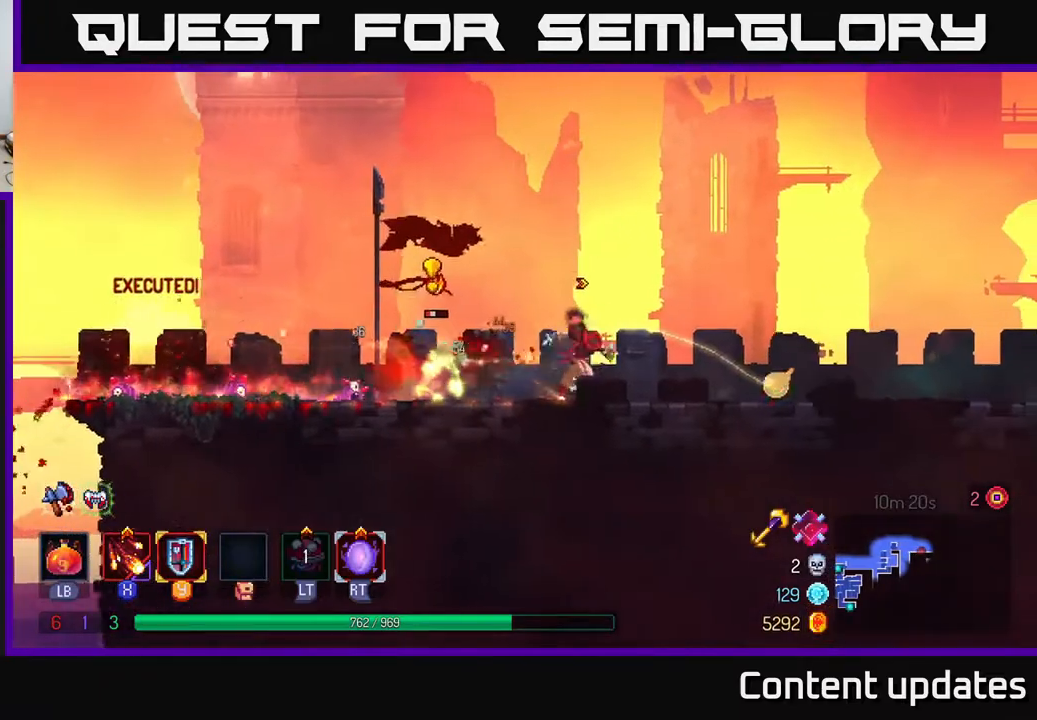
{"buttons": [], "left_stick": "right", "right_stick": "center", "events": [[33, "B", "down"], [133, "B", "up"]]}
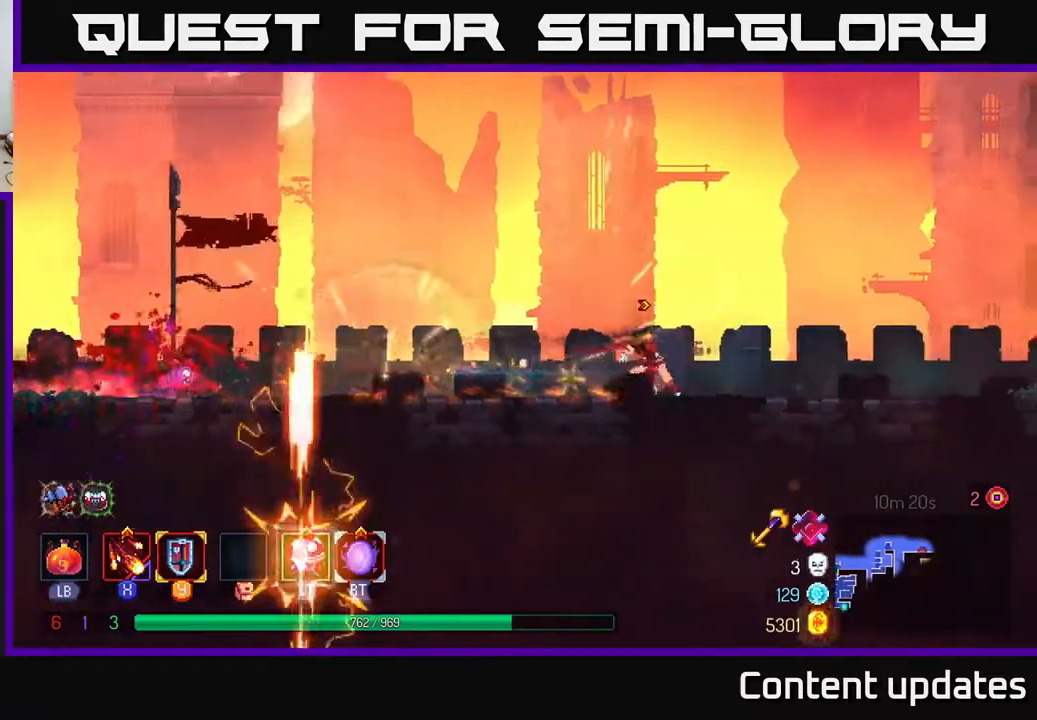
{"buttons": [], "left_stick": "right", "right_stick": "center", "events": []}
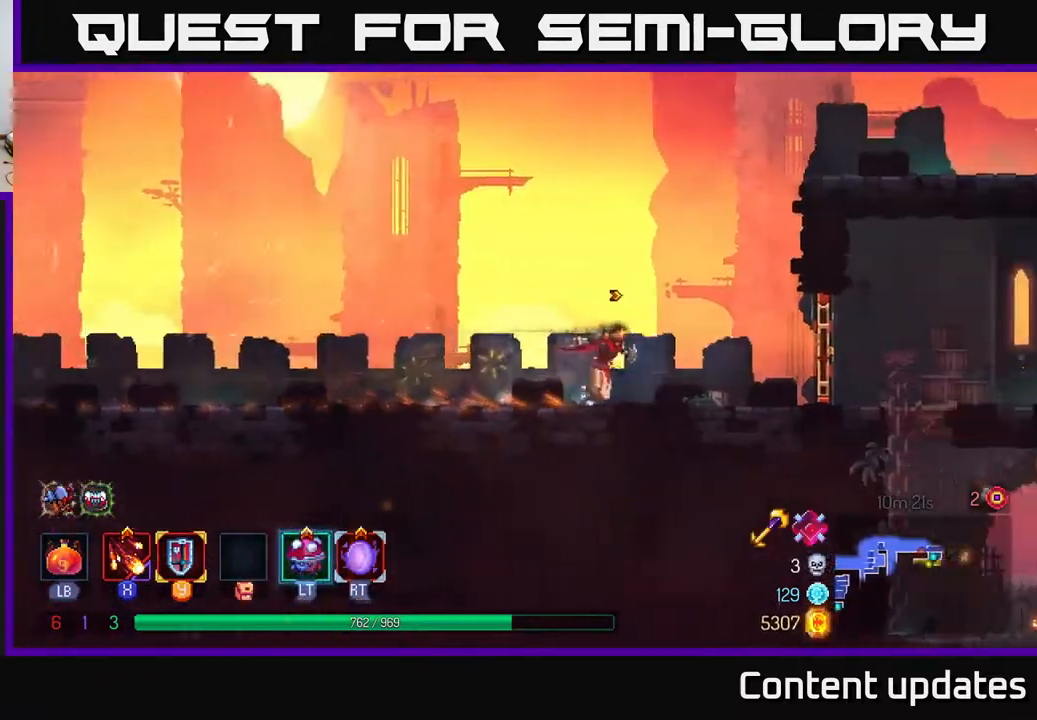
{"buttons": [], "left_stick": "right", "right_stick": "center", "events": [[333, "B", "down"], [450, "B", "up"]]}
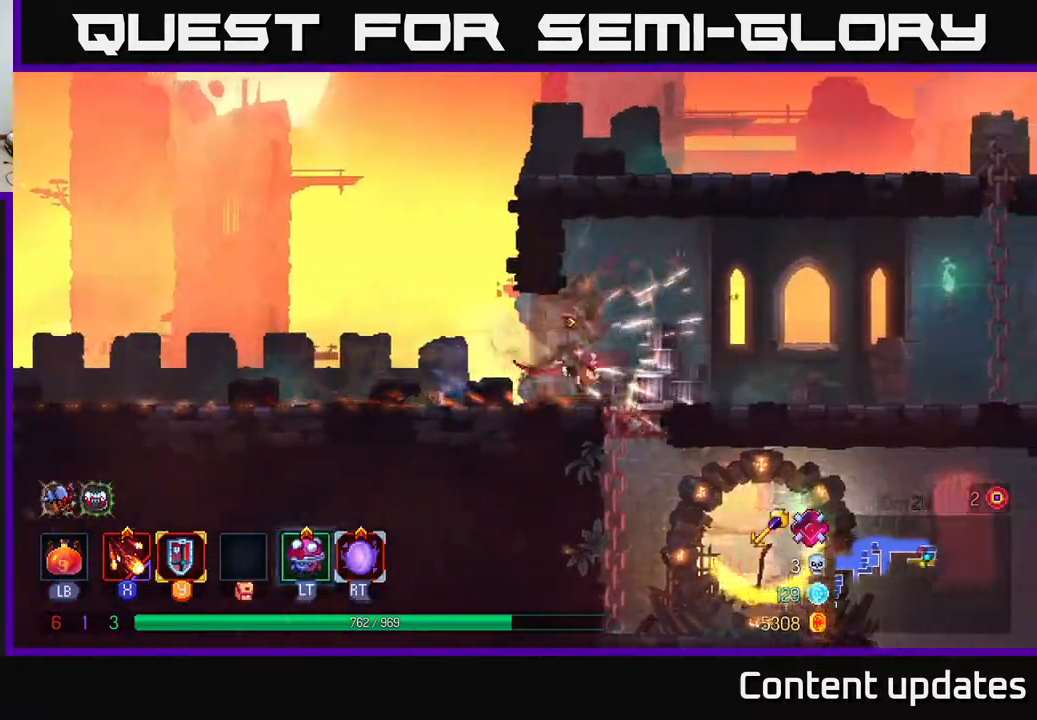
{"buttons": [], "left_stick": "right", "right_stick": "center", "events": []}
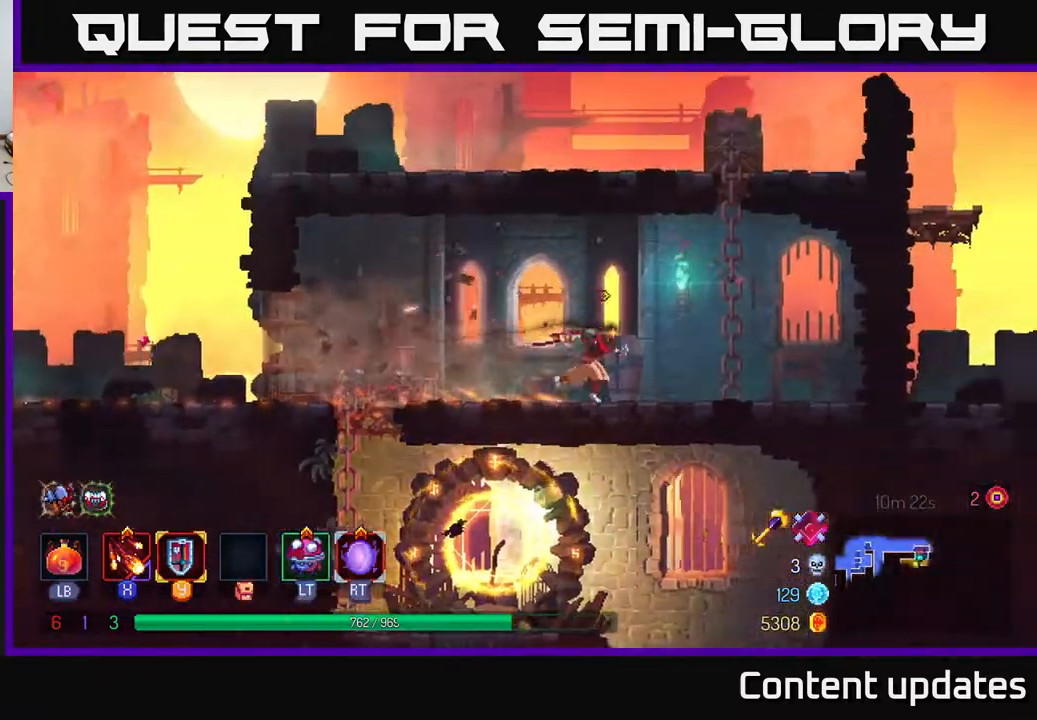
{"buttons": ["B"], "left_stick": "left", "right_stick": "center", "events": [[267, "left_stick", "left"], [500, "B", "down"]]}
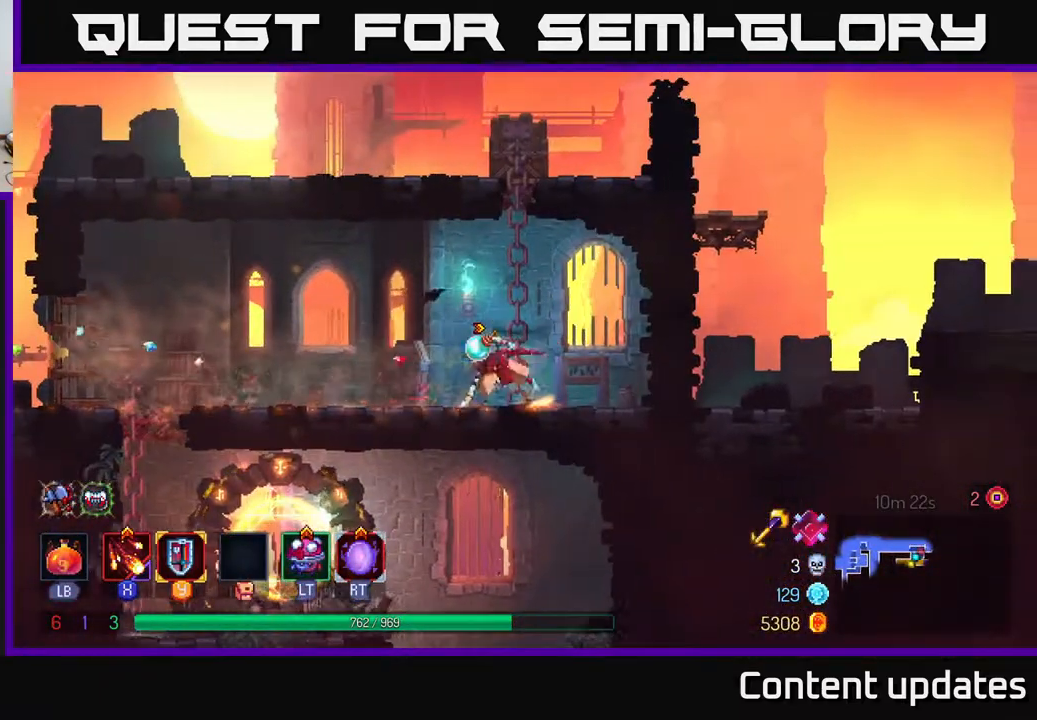
{"buttons": [], "left_stick": "left", "right_stick": "center", "events": [[150, "B", "up"]]}
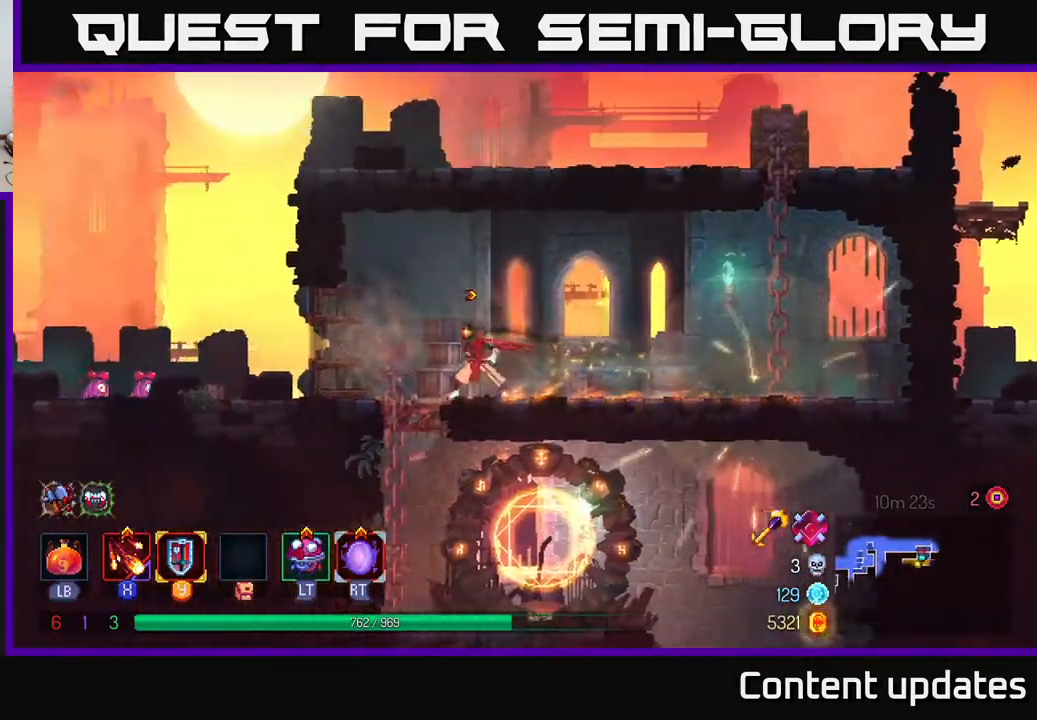
{"buttons": ["B"], "left_stick": "right", "right_stick": "center", "events": [[233, "A", "down"], [250, "left_stick", "down"], [283, "A", "up"], [333, "A", "down"], [367, "left_stick", "right"], [417, "A", "up"], [433, "B", "down"]]}